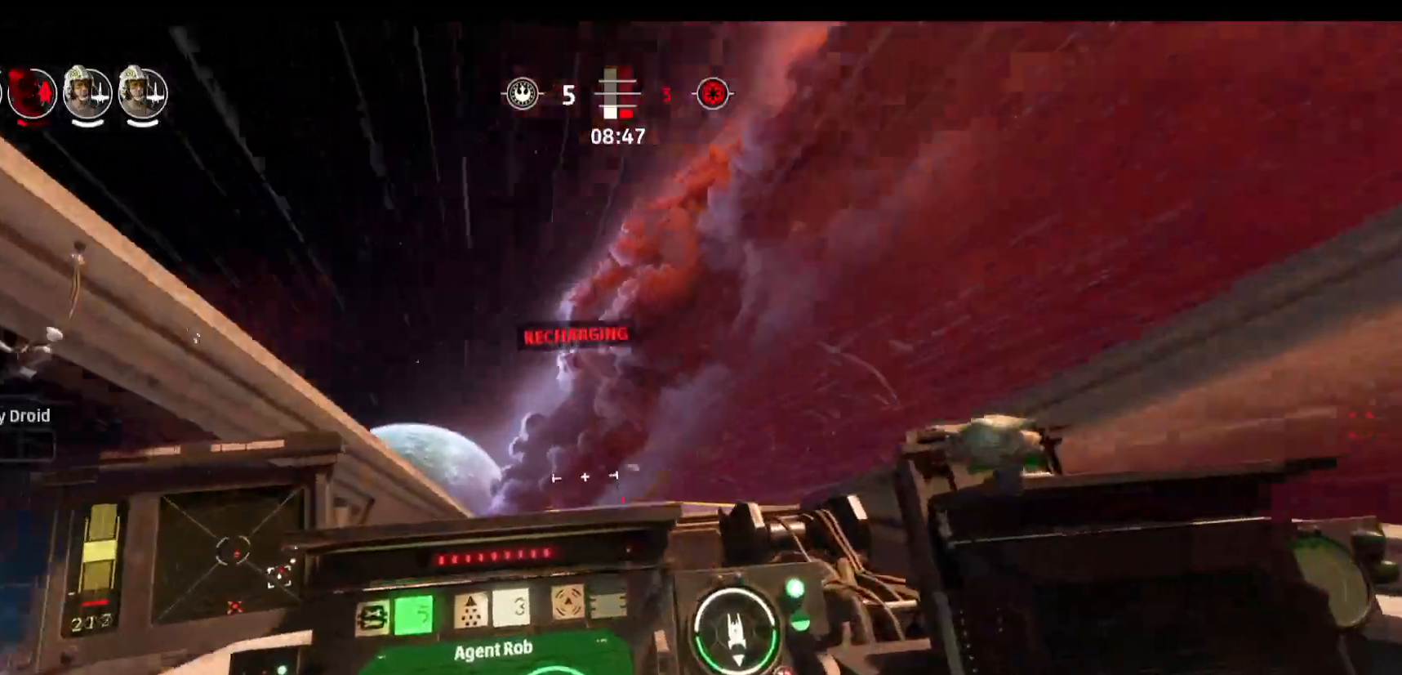
Gameplay with keyboard and mouse; each line is a JSON object with the keys and mouse buttons held at the frame after it. "events" lists presses ("down") and releases ("up") of "1", "2", "3", "4", "5", "a", "alt", "b", "c", "caps_lock", "ctrl", "d", "e", "f", "g", "q", "r", "s", "shift", "space", "super", "t", "tab", "tilde", "v", "w", "x", "z", "mouse_left" and "mouse_right" between this image and that frame as [ms after this image, input, new state], when the widget could be followed in between. "mouse_left", "mouse_right" = the "left", "right" buttons of the "mouse" list. No other keys are recorded. Not read: mouse_move.
{"keys": ["a"], "mouse": [], "events": []}
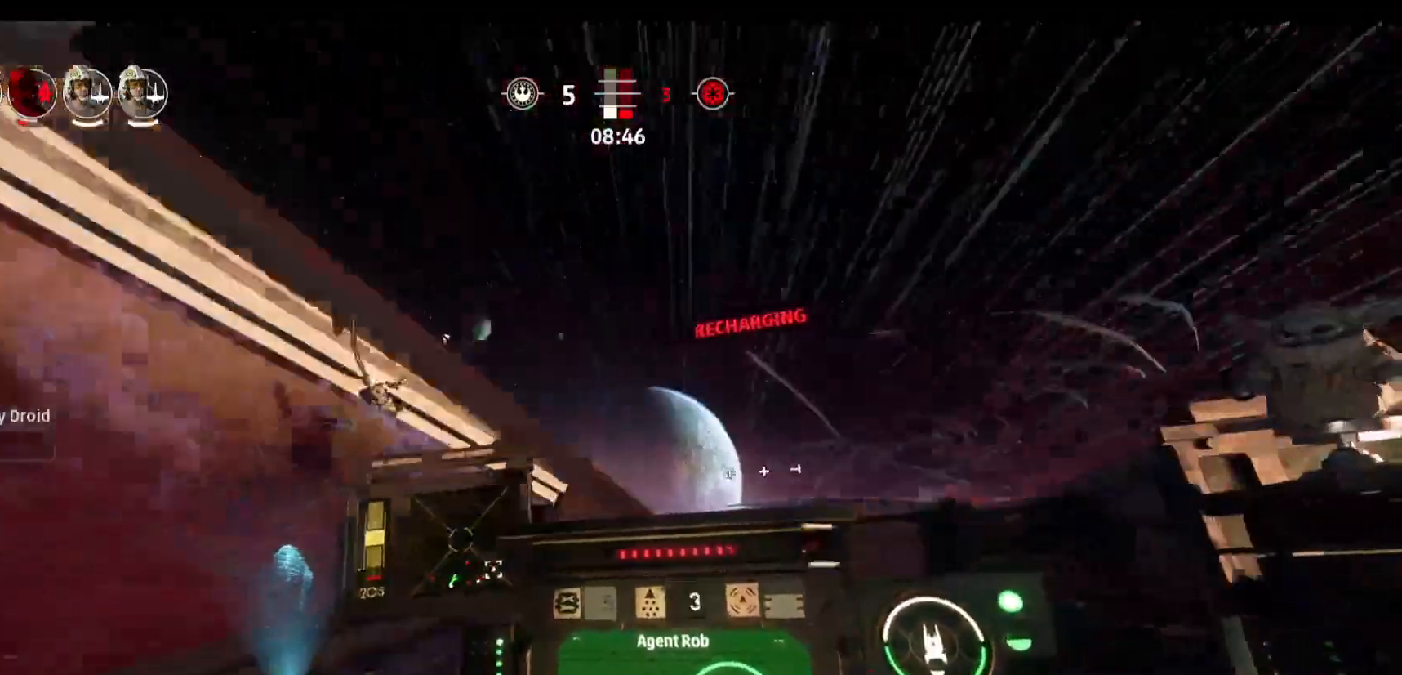
{"keys": [], "mouse": [], "events": [[150, "a", "up"]]}
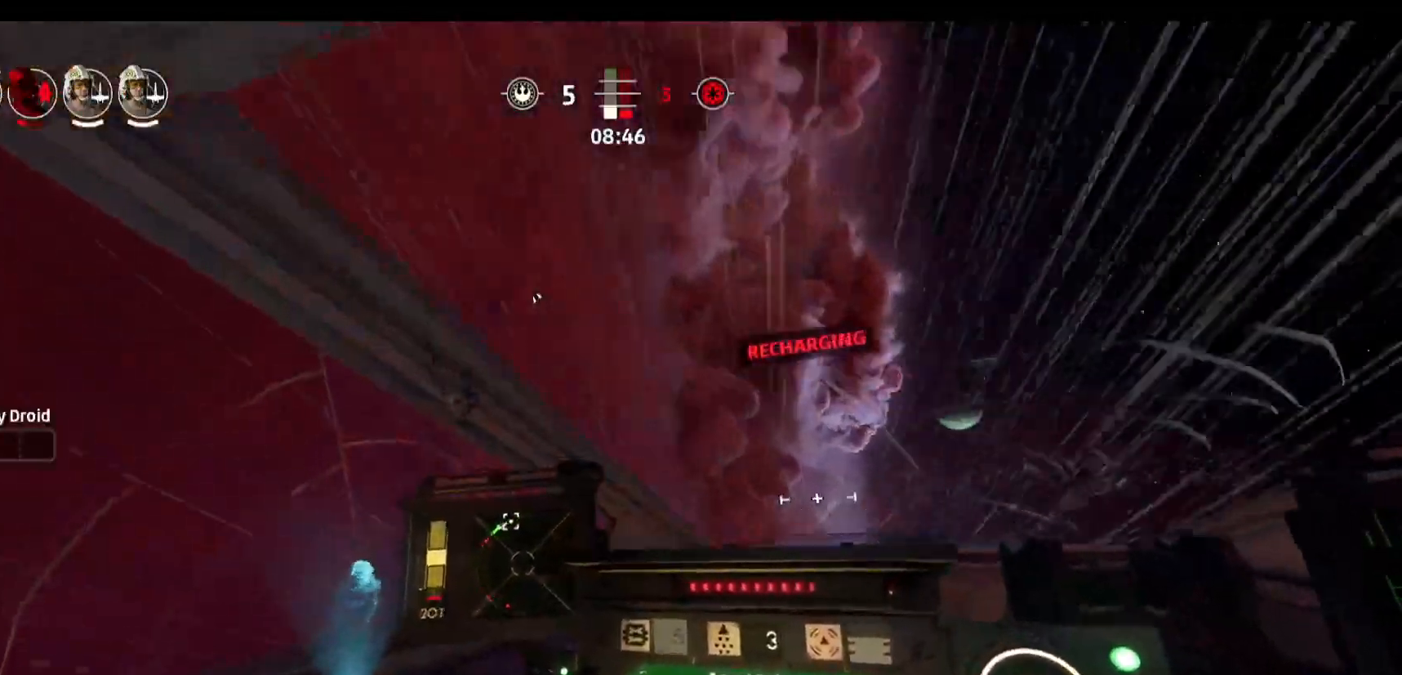
{"keys": [], "mouse": [], "events": []}
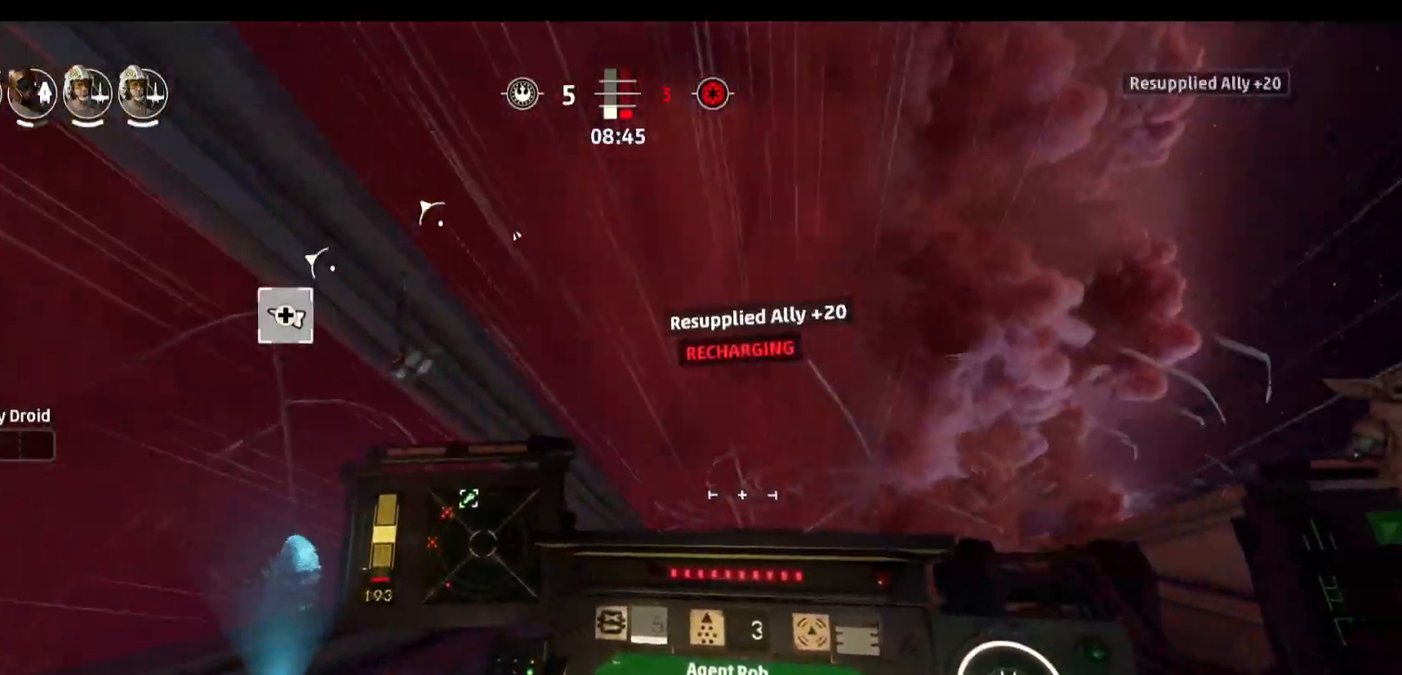
{"keys": [], "mouse": [], "events": []}
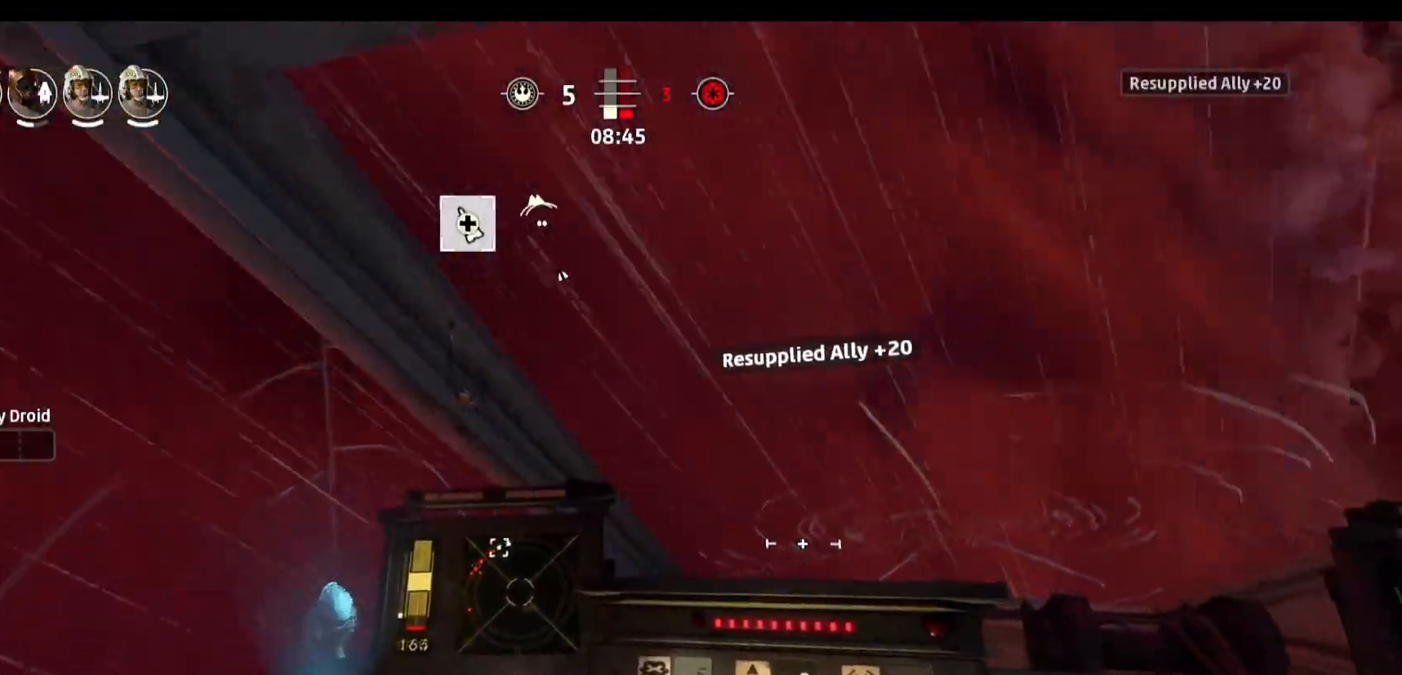
{"keys": [], "mouse": [], "events": []}
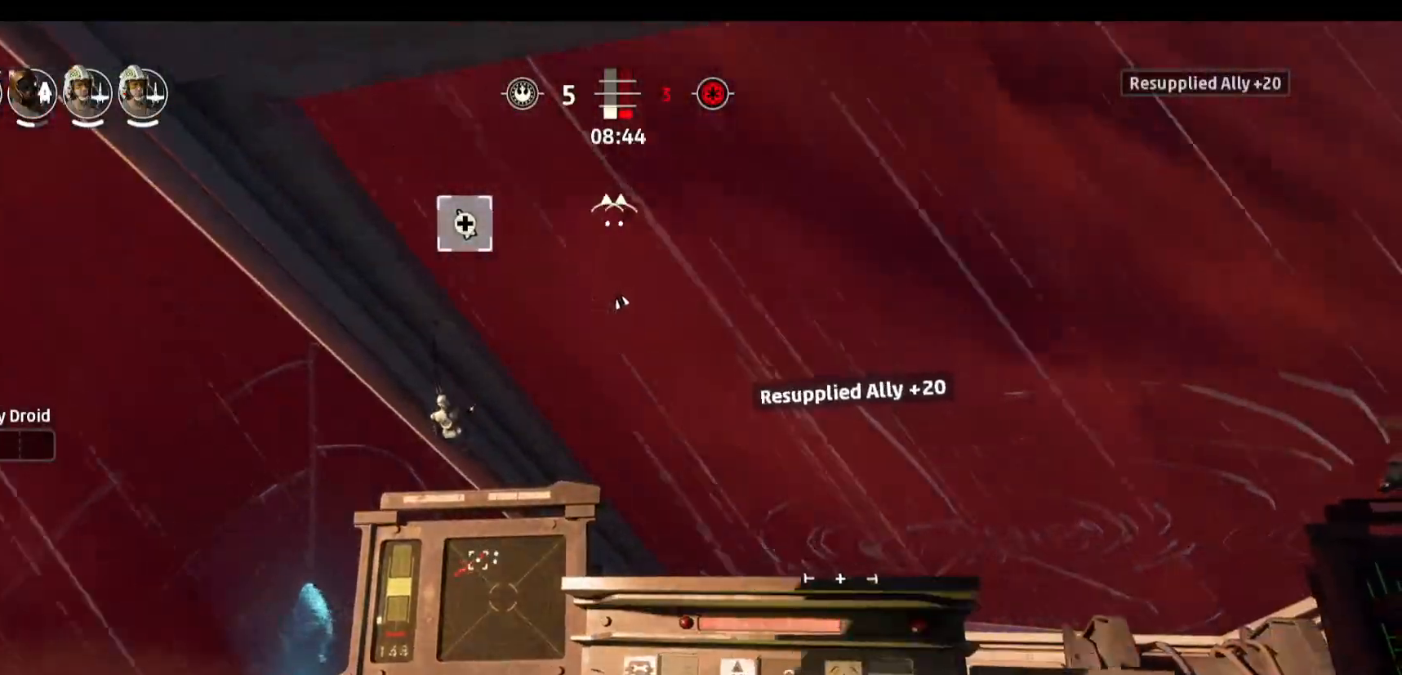
{"keys": ["d"], "mouse": [], "events": [[500, "d", "down"]]}
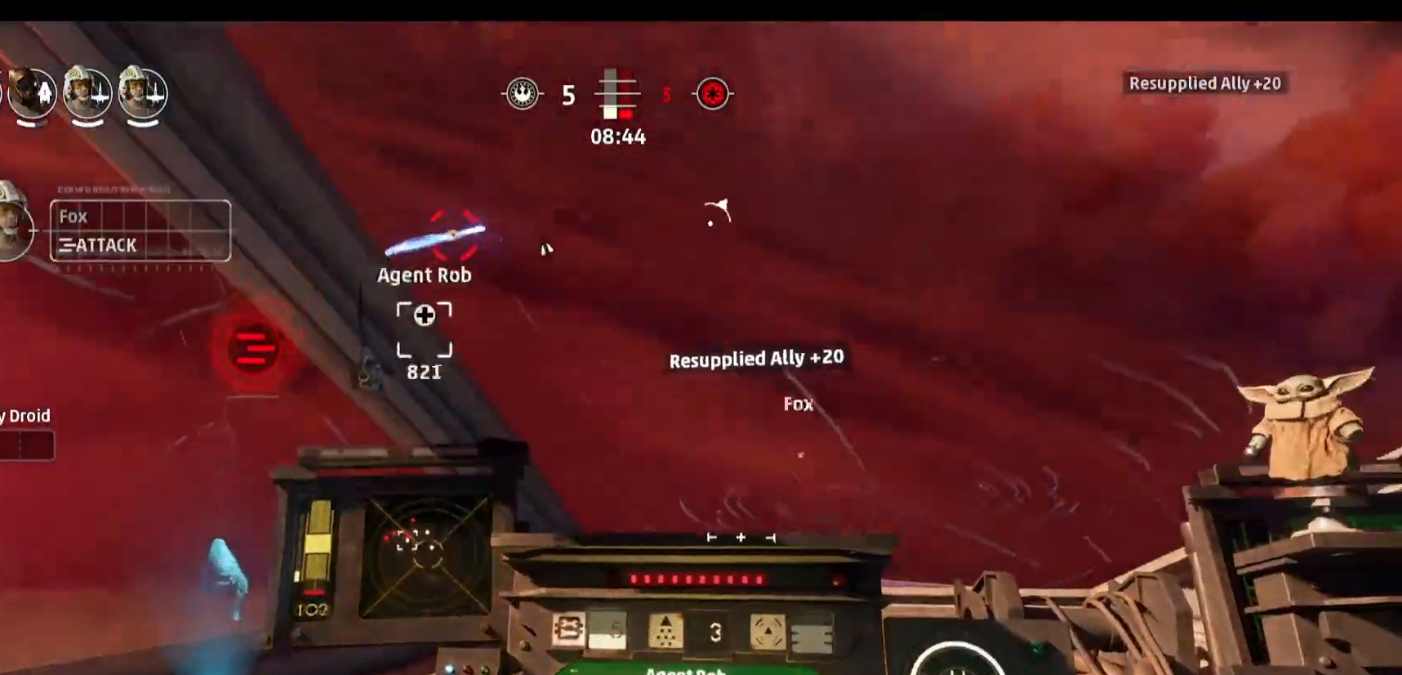
{"keys": [], "mouse": [], "events": [[467, "d", "up"]]}
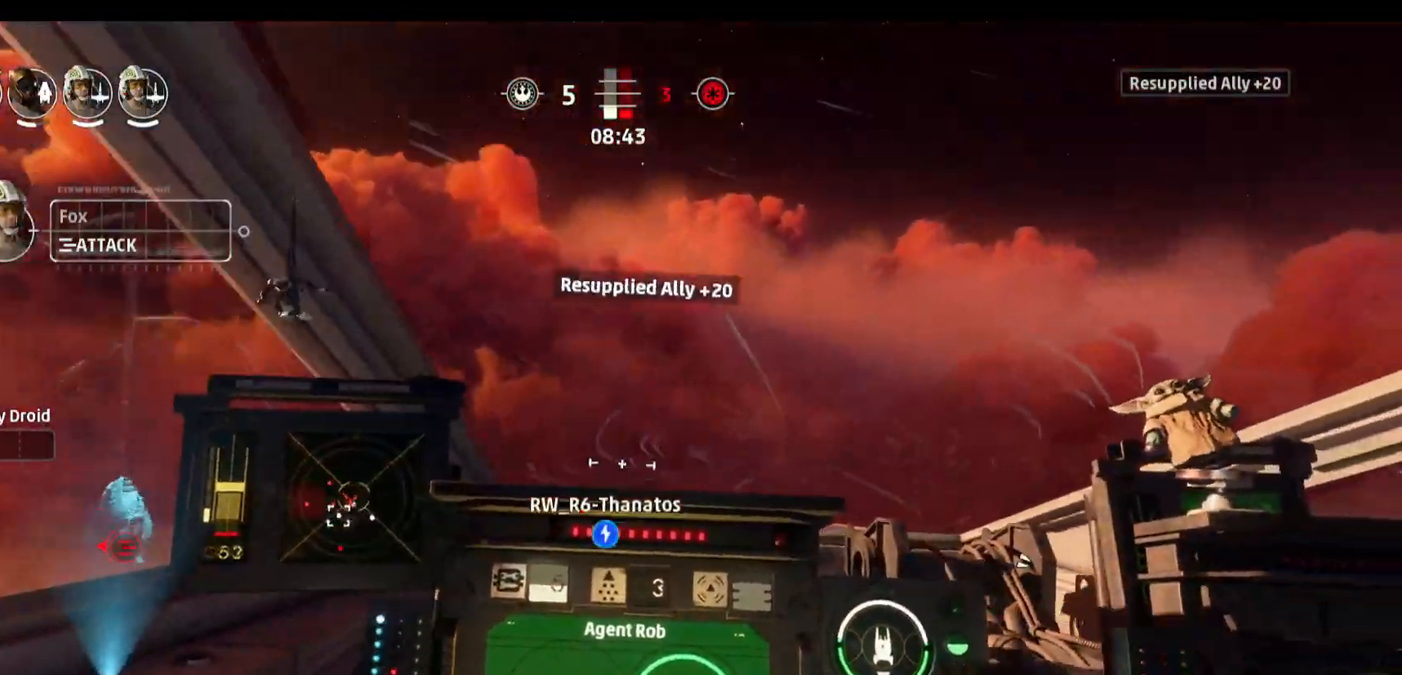
{"keys": ["s"], "mouse": [], "events": [[483, "s", "down"]]}
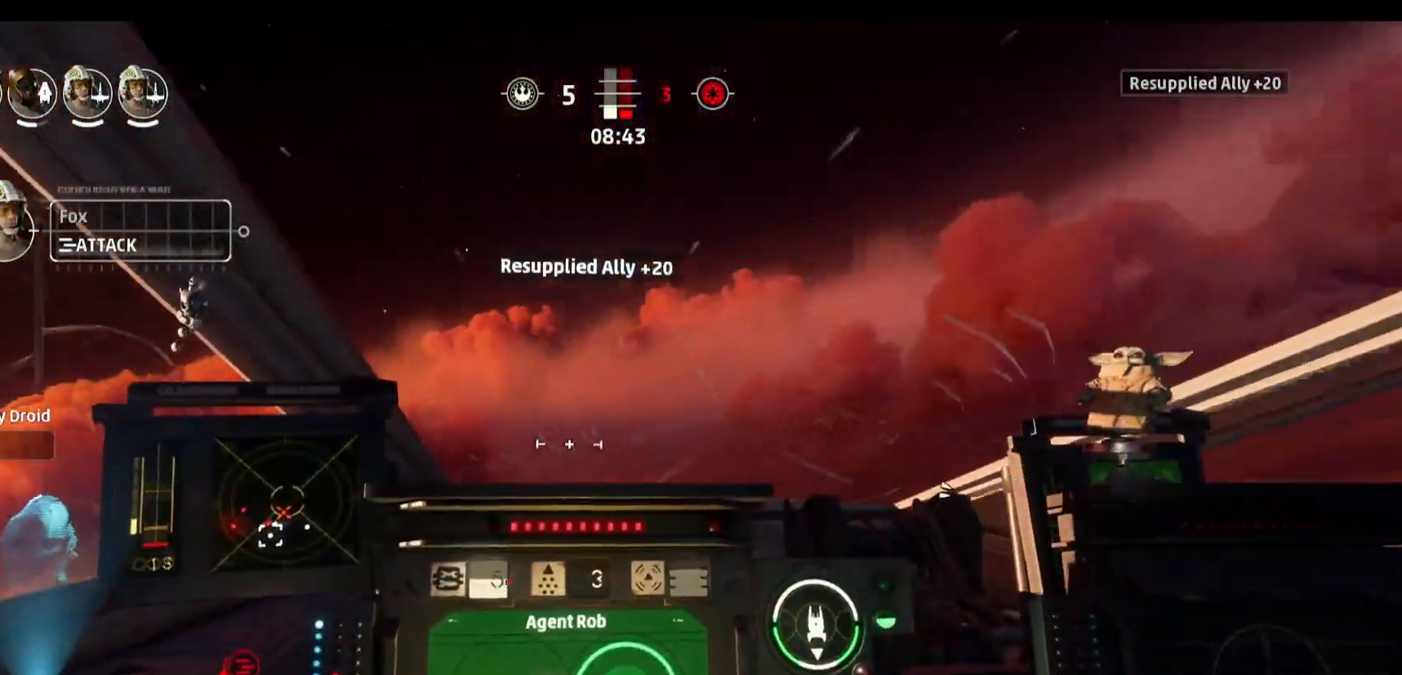
{"keys": ["a"], "mouse": [], "events": [[267, "space", "down"], [450, "space", "up"], [500, "a", "down"], [500, "s", "up"]]}
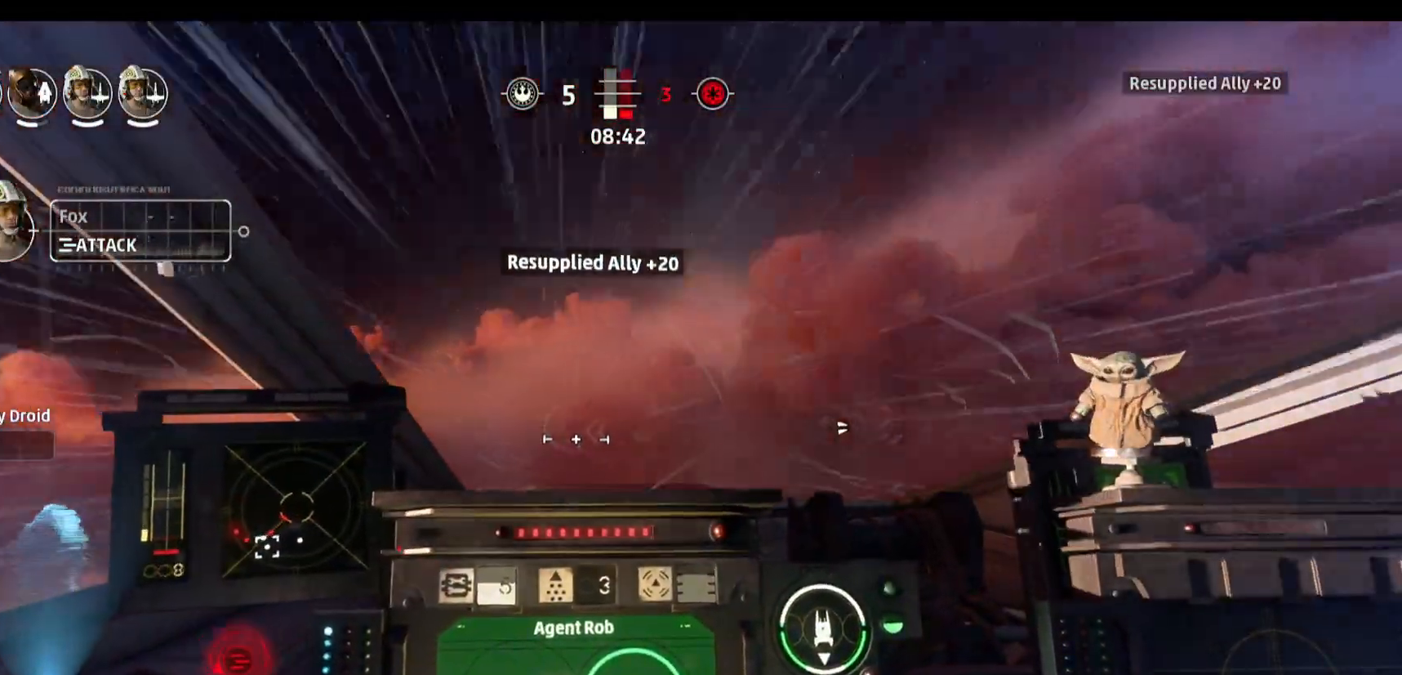
{"keys": ["a"], "mouse": [], "events": []}
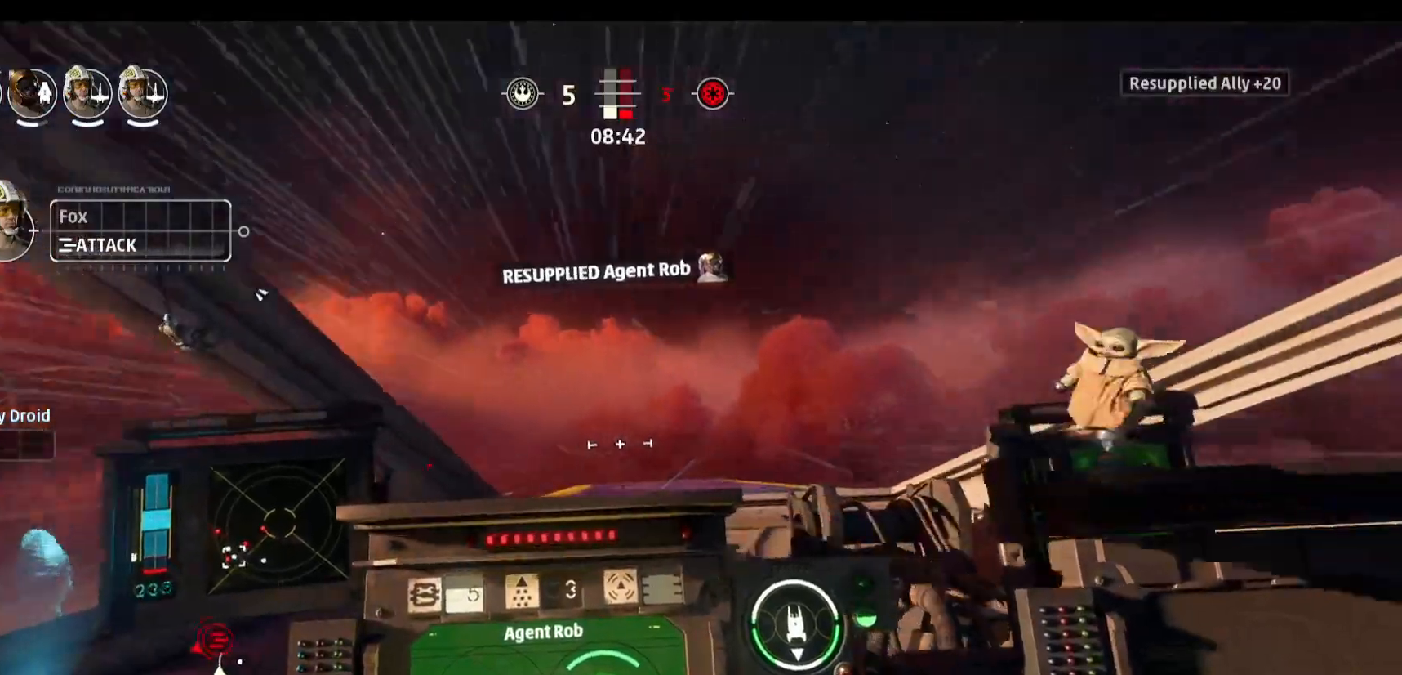
{"keys": [], "mouse": [], "events": [[250, "a", "up"]]}
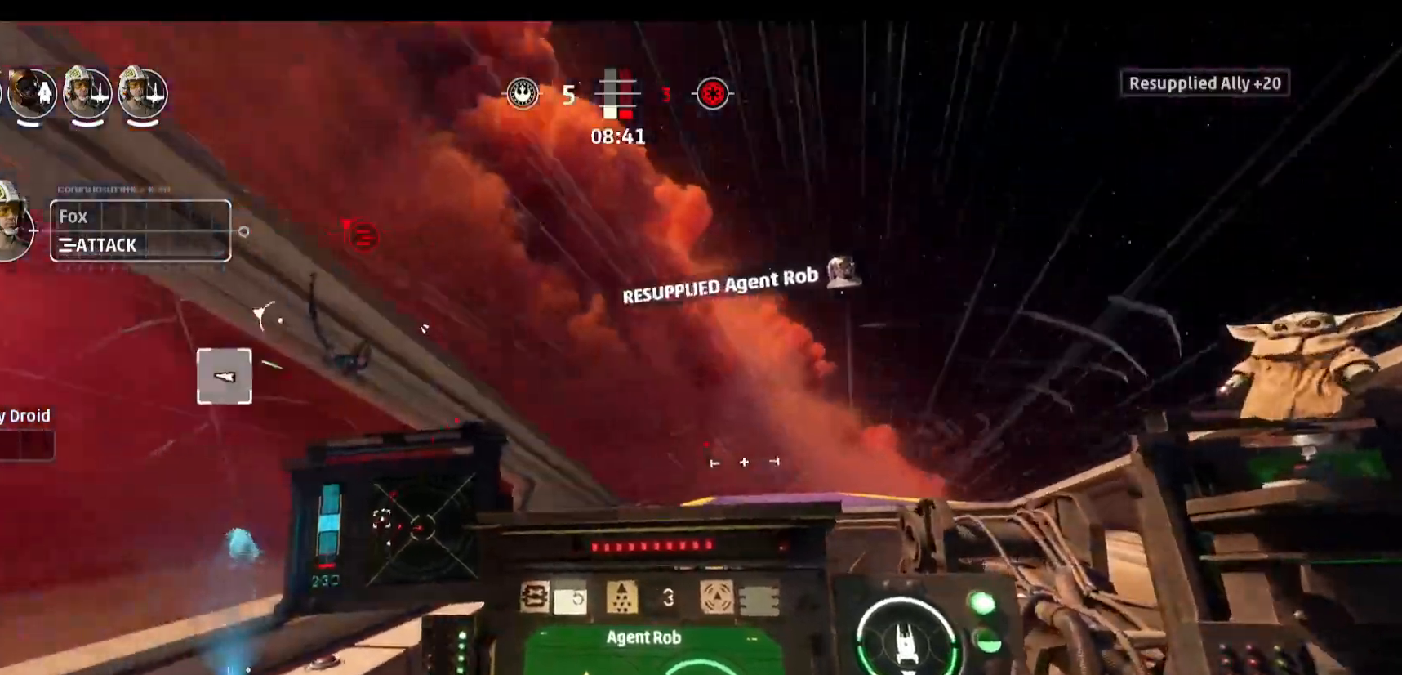
{"keys": [], "mouse": [], "events": [[367, "f", "down"], [450, "f", "up"]]}
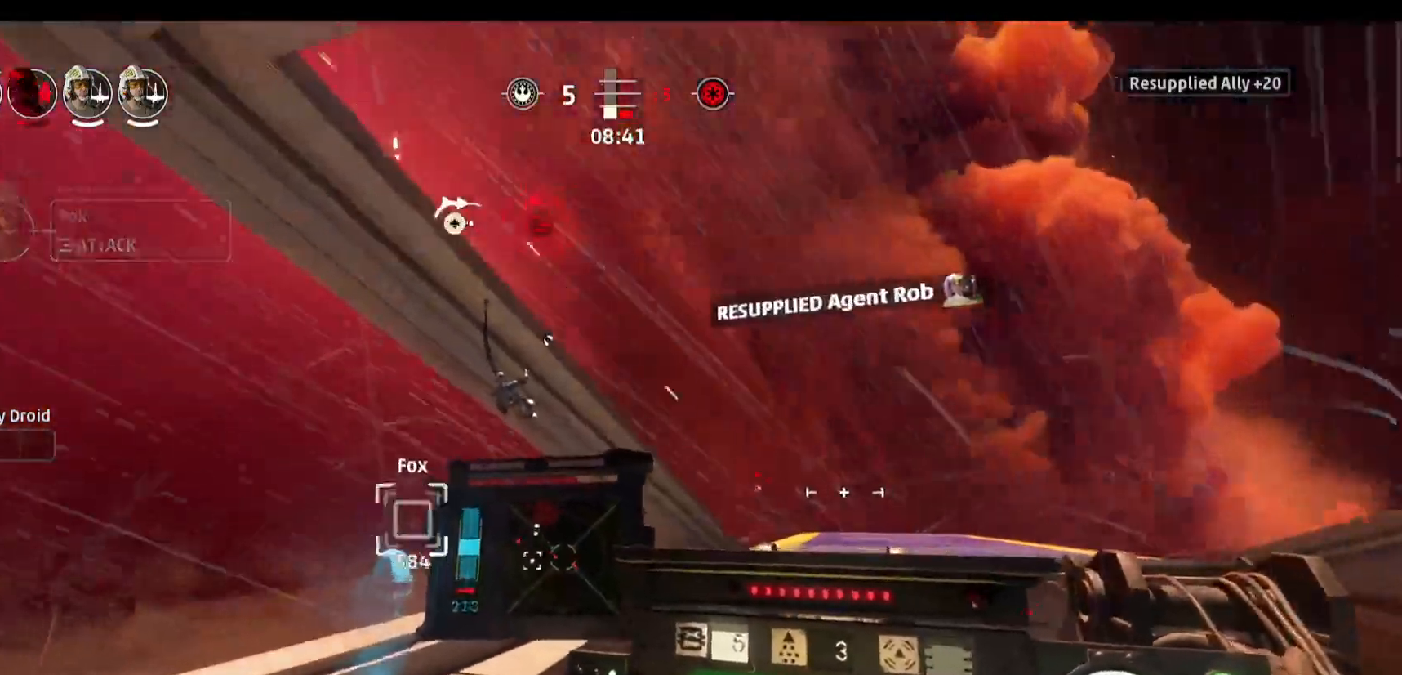
{"keys": [], "mouse": [], "events": []}
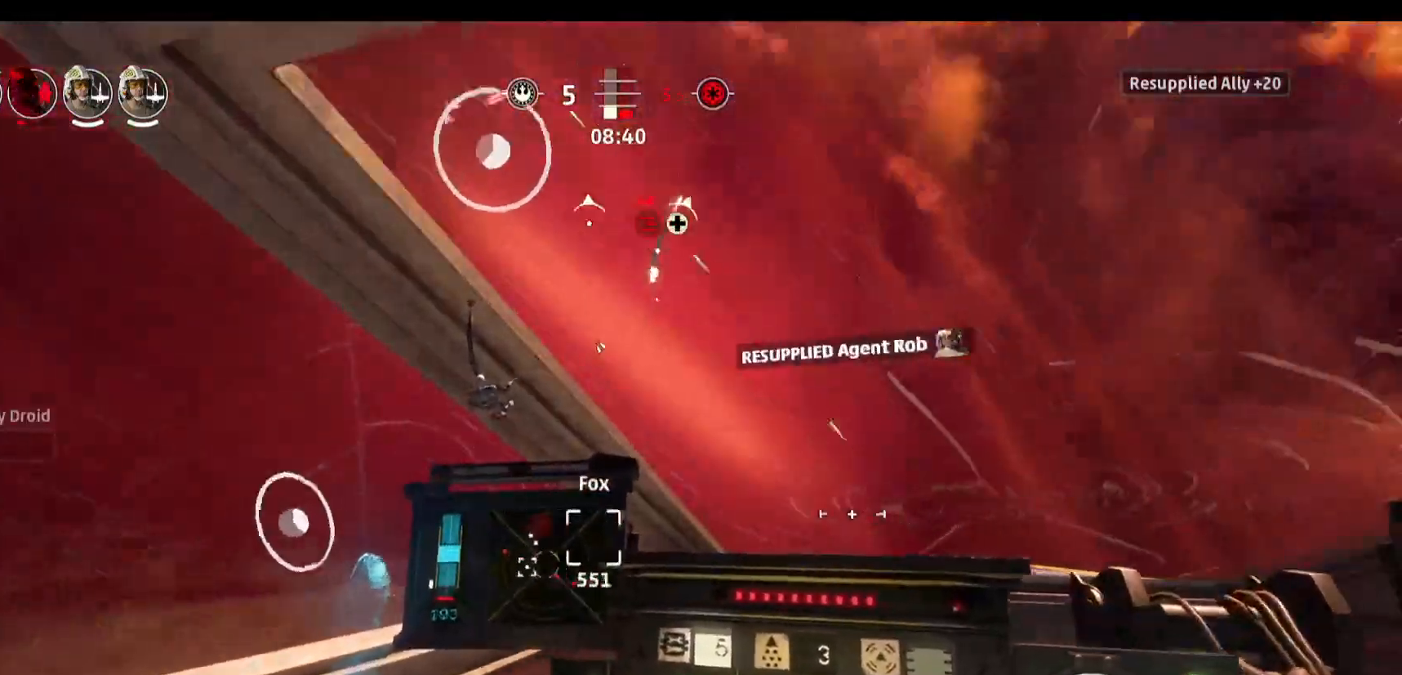
{"keys": [], "mouse": [], "events": [[150, "f", "down"], [250, "f", "up"]]}
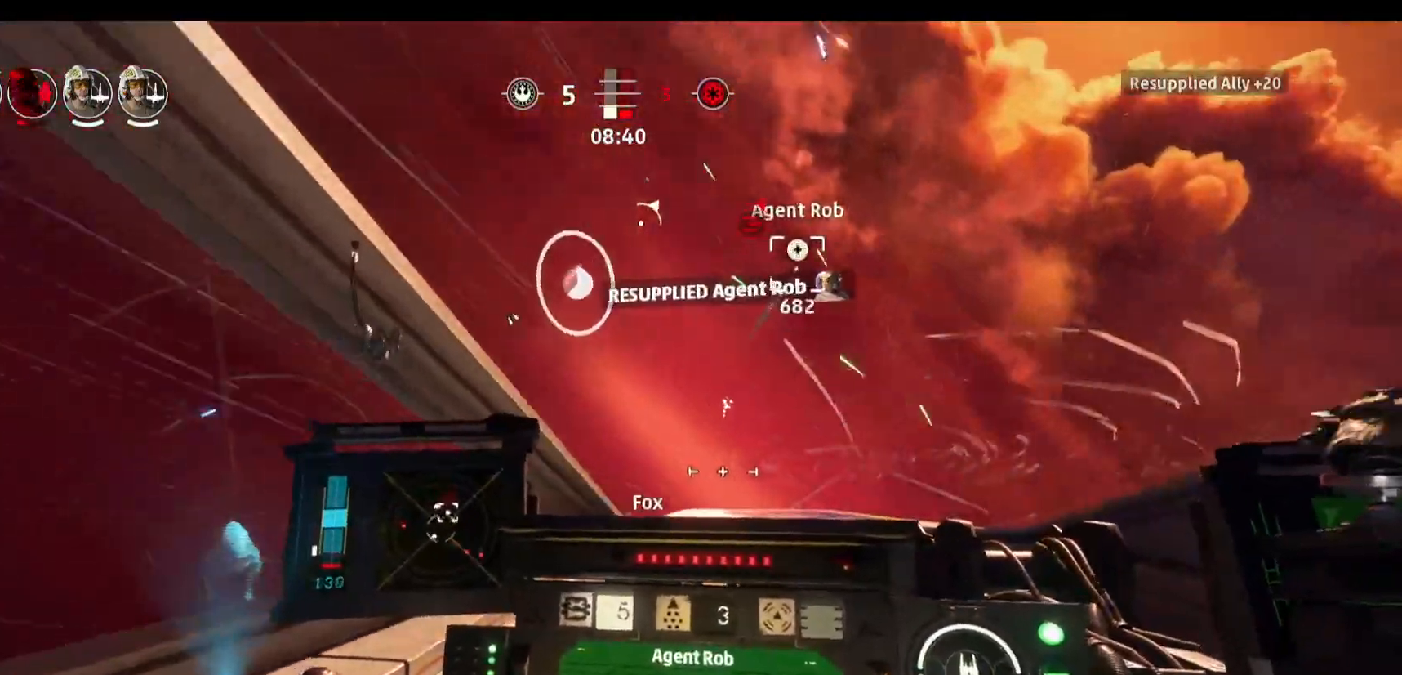
{"keys": [], "mouse": [], "events": [[317, "f", "down"], [400, "f", "up"]]}
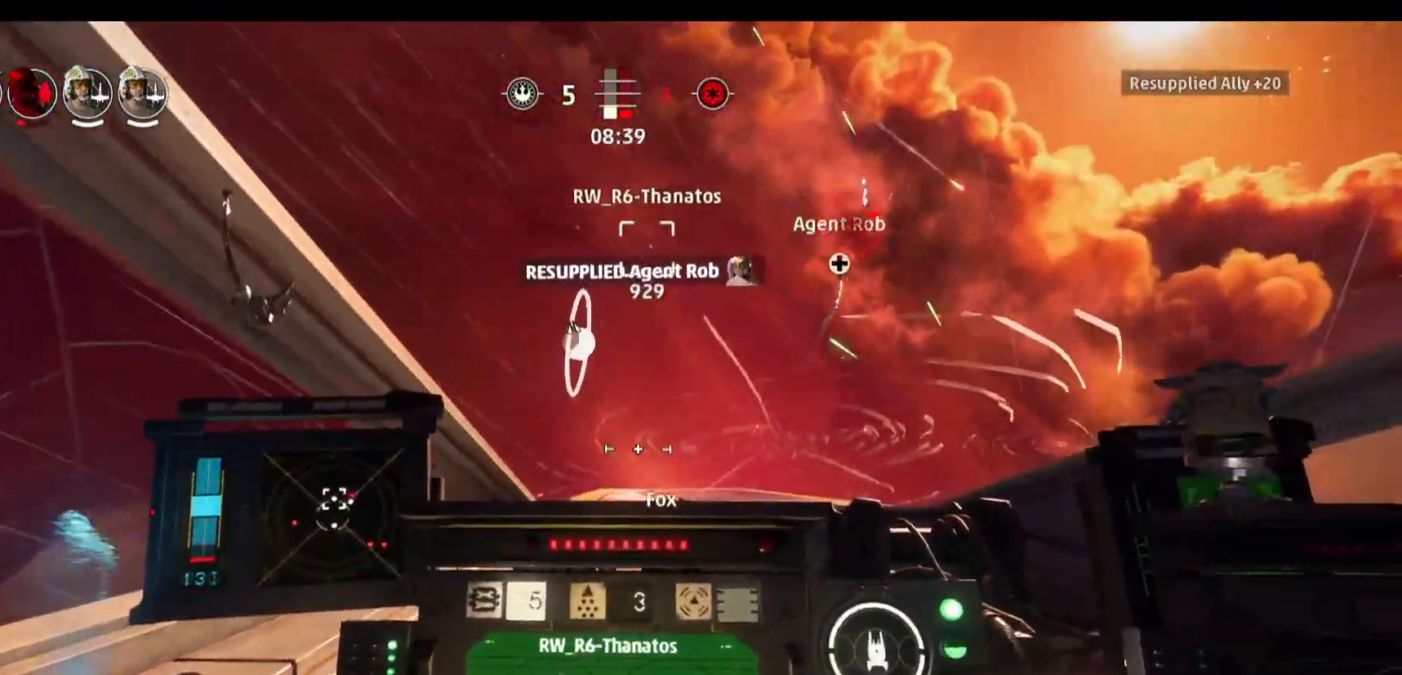
{"keys": ["d"], "mouse": [], "events": [[133, "d", "down"]]}
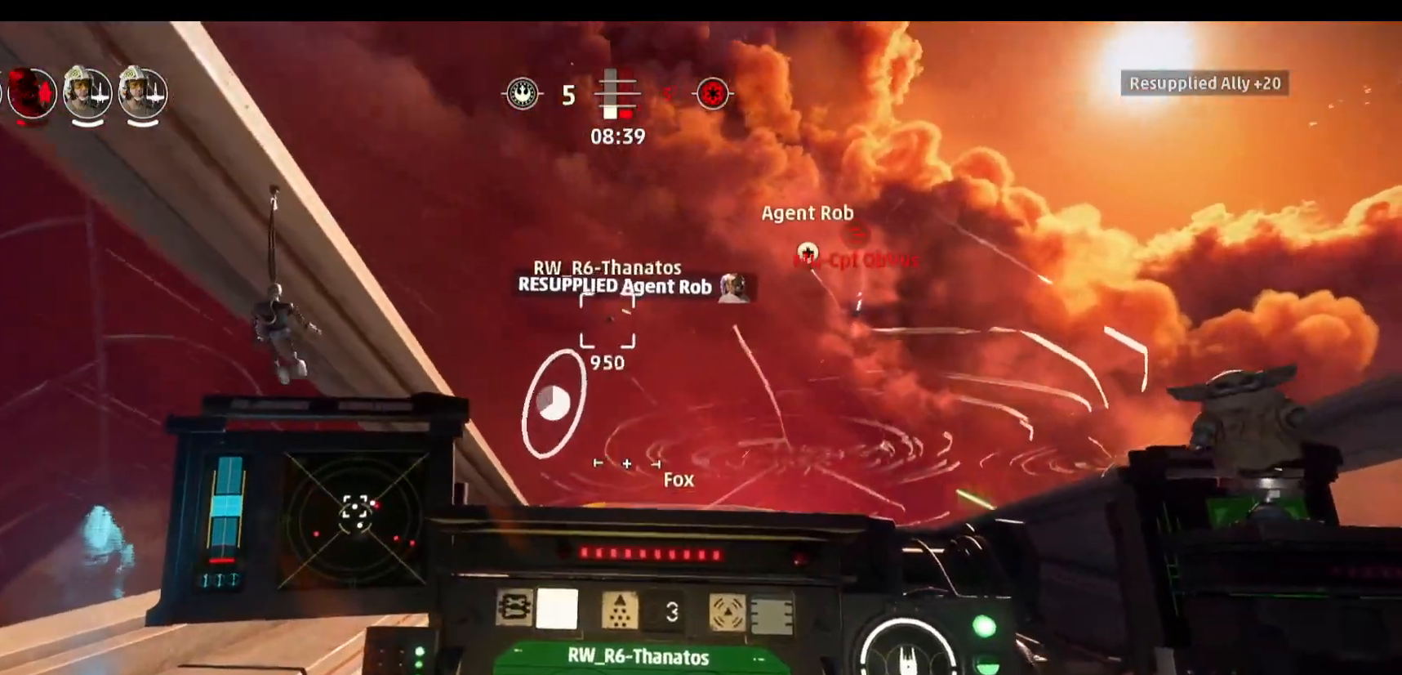
{"keys": [], "mouse": [], "events": [[250, "d", "up"]]}
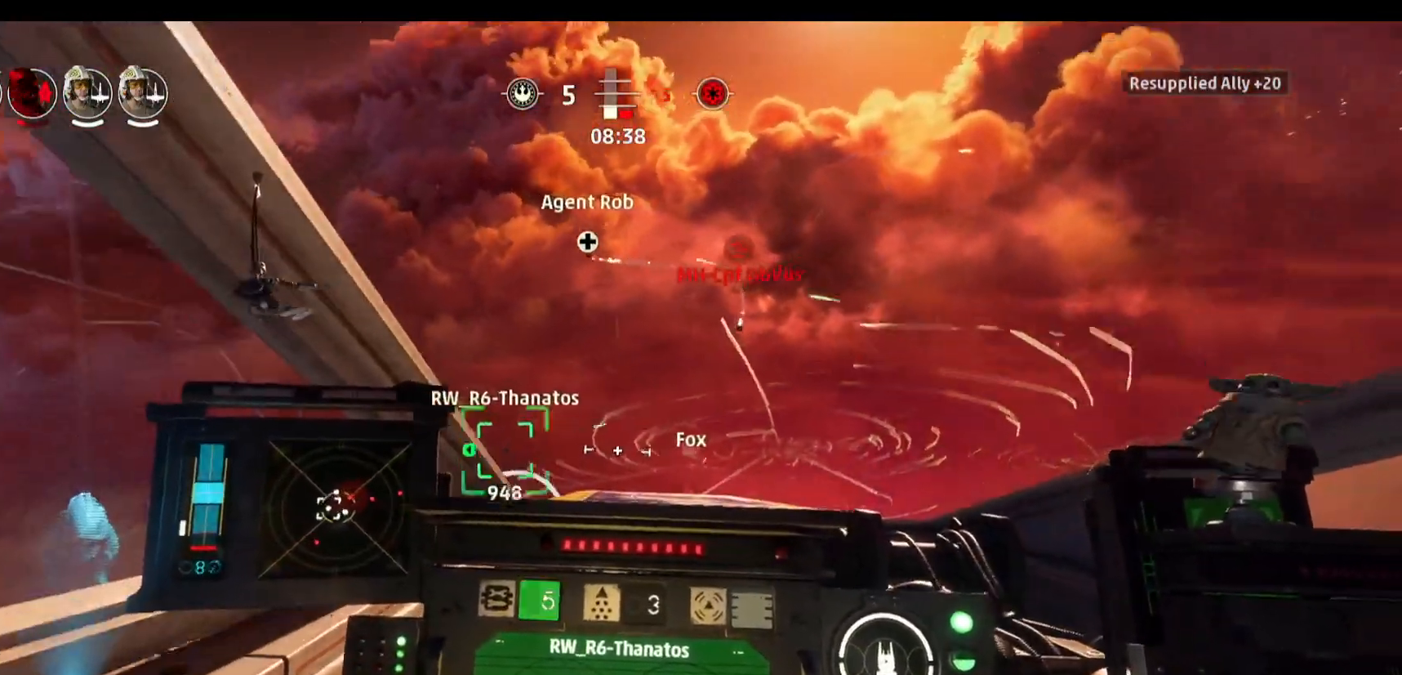
{"keys": [], "mouse": [], "events": [[83, "a", "down"], [450, "a", "up"]]}
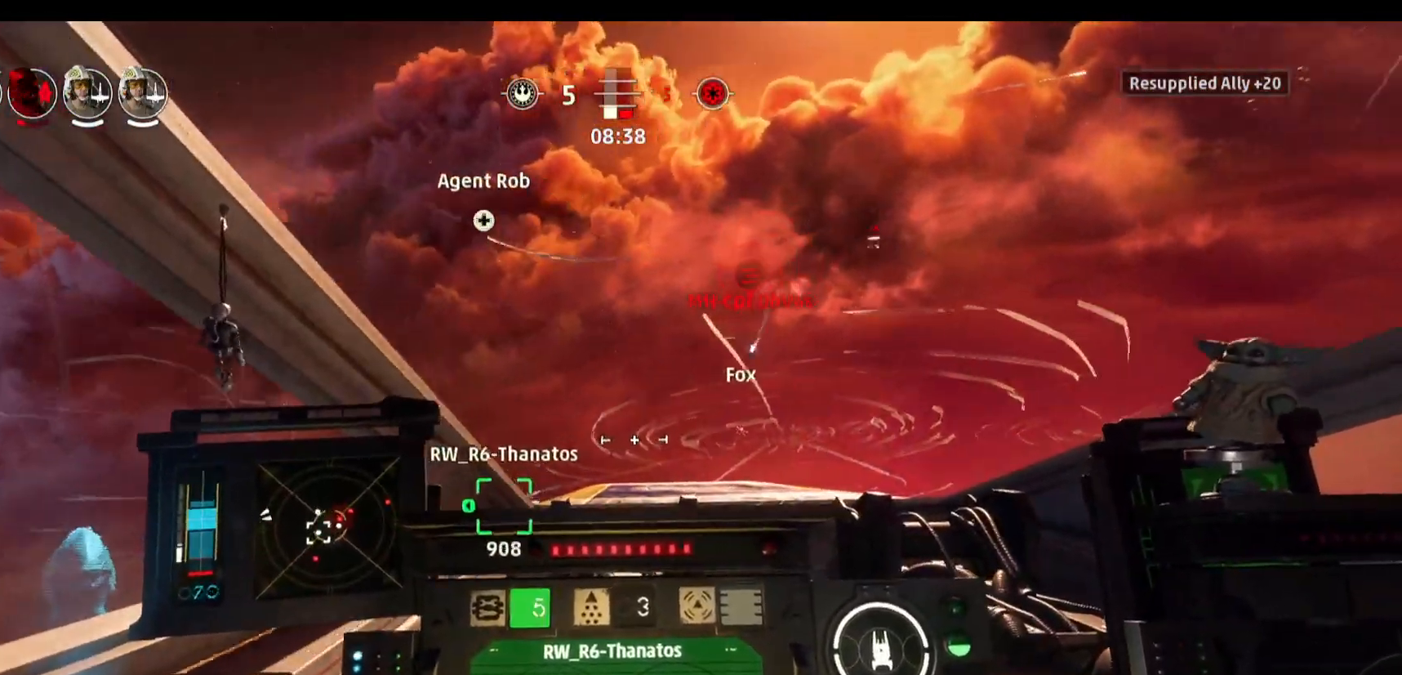
{"keys": [], "mouse": [], "events": []}
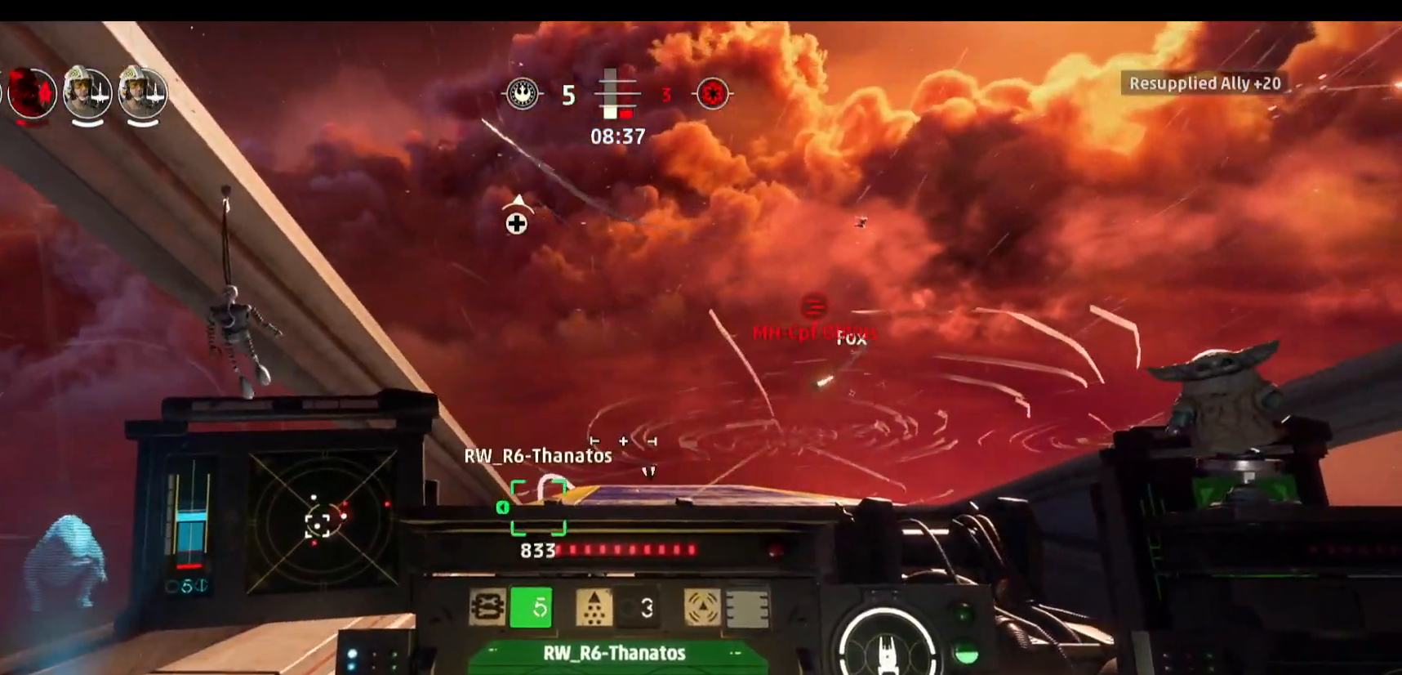
{"keys": ["a"], "mouse": [], "events": [[350, "a", "down"]]}
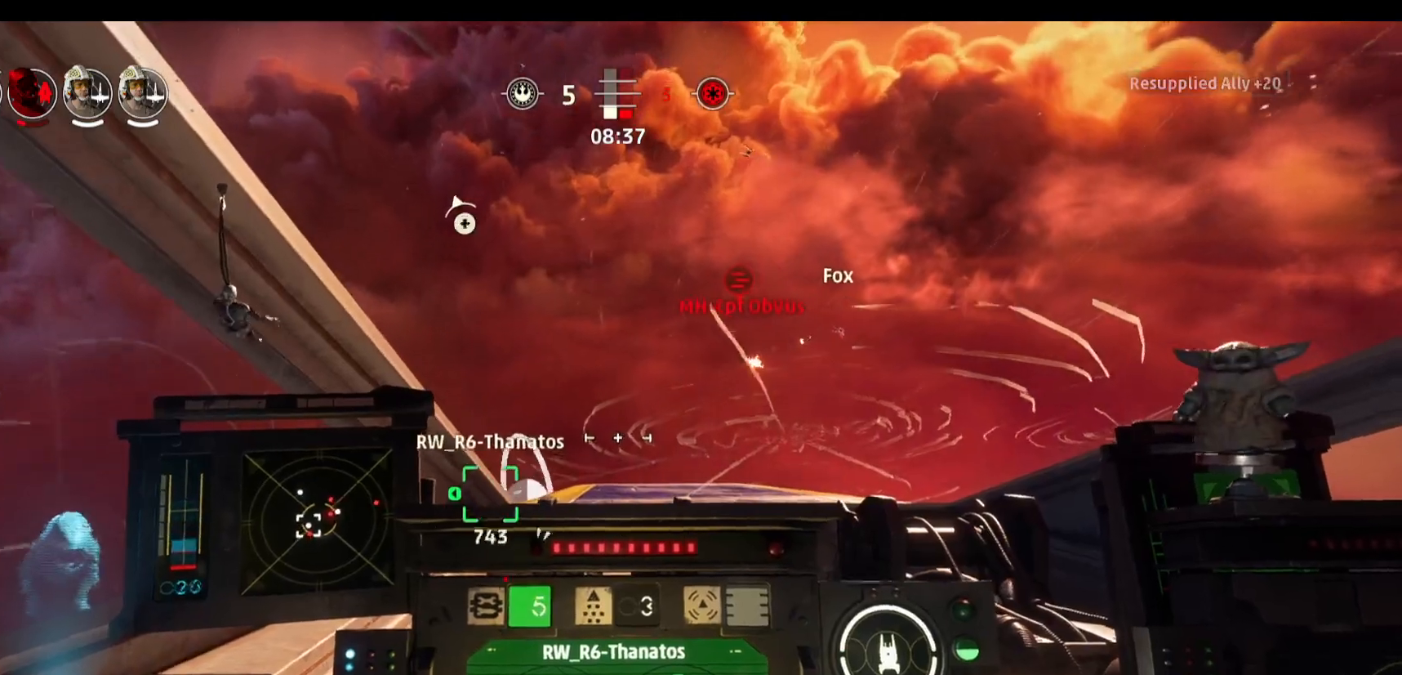
{"keys": [], "mouse": [], "events": [[267, "a", "up"]]}
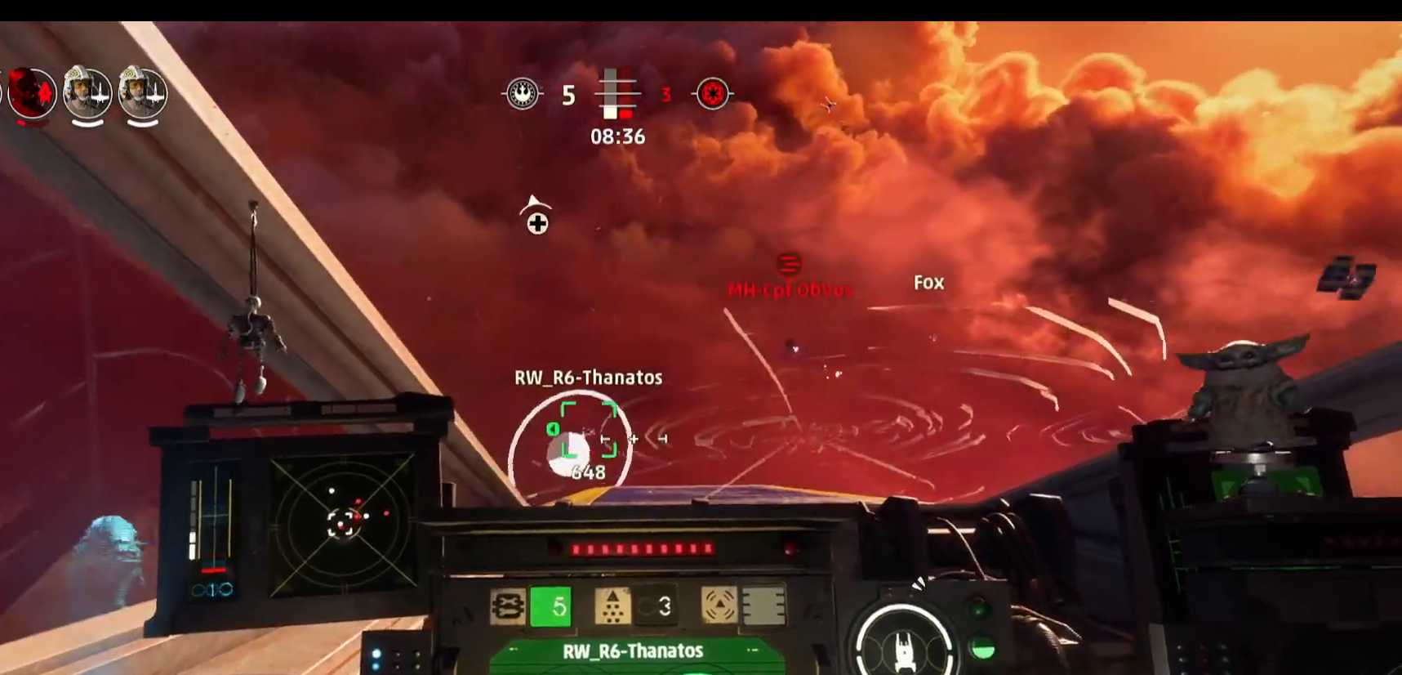
{"keys": [], "mouse": [], "events": []}
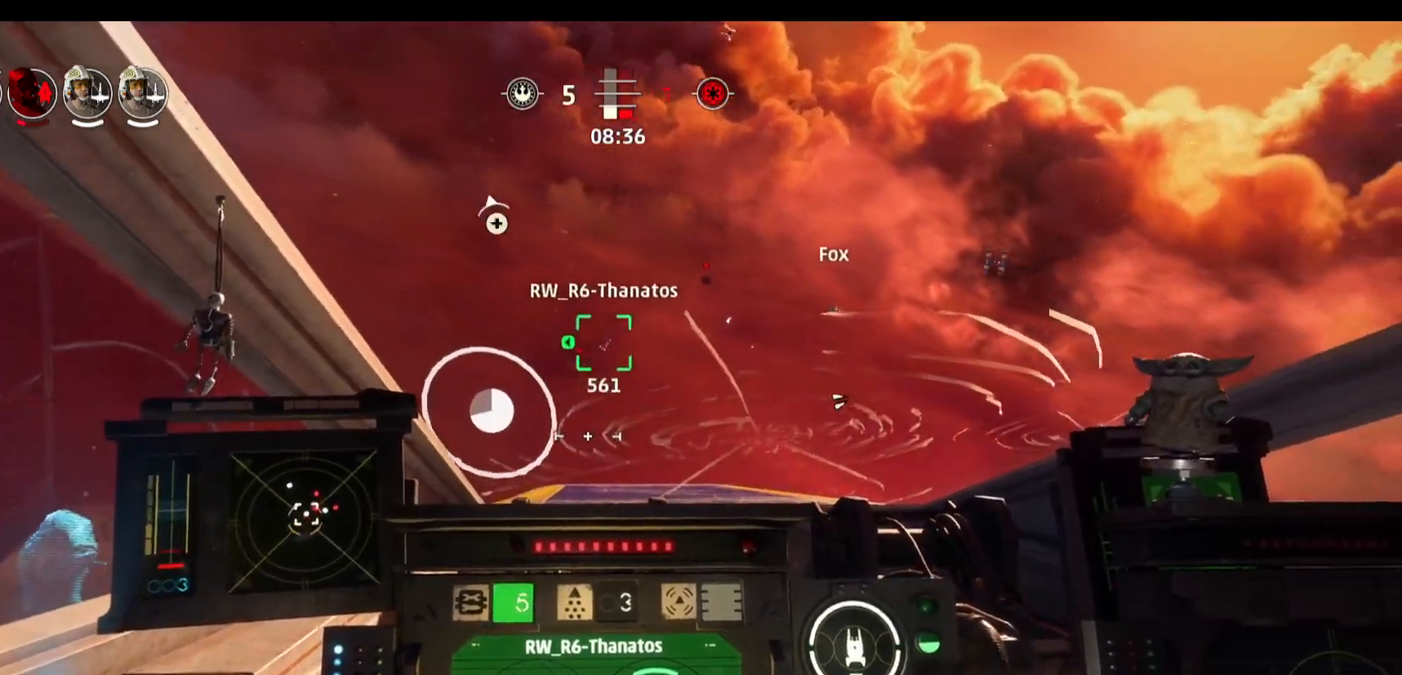
{"keys": [], "mouse": [], "events": [[250, "s", "down"], [250, "space", "down"], [433, "s", "up"], [483, "space", "up"]]}
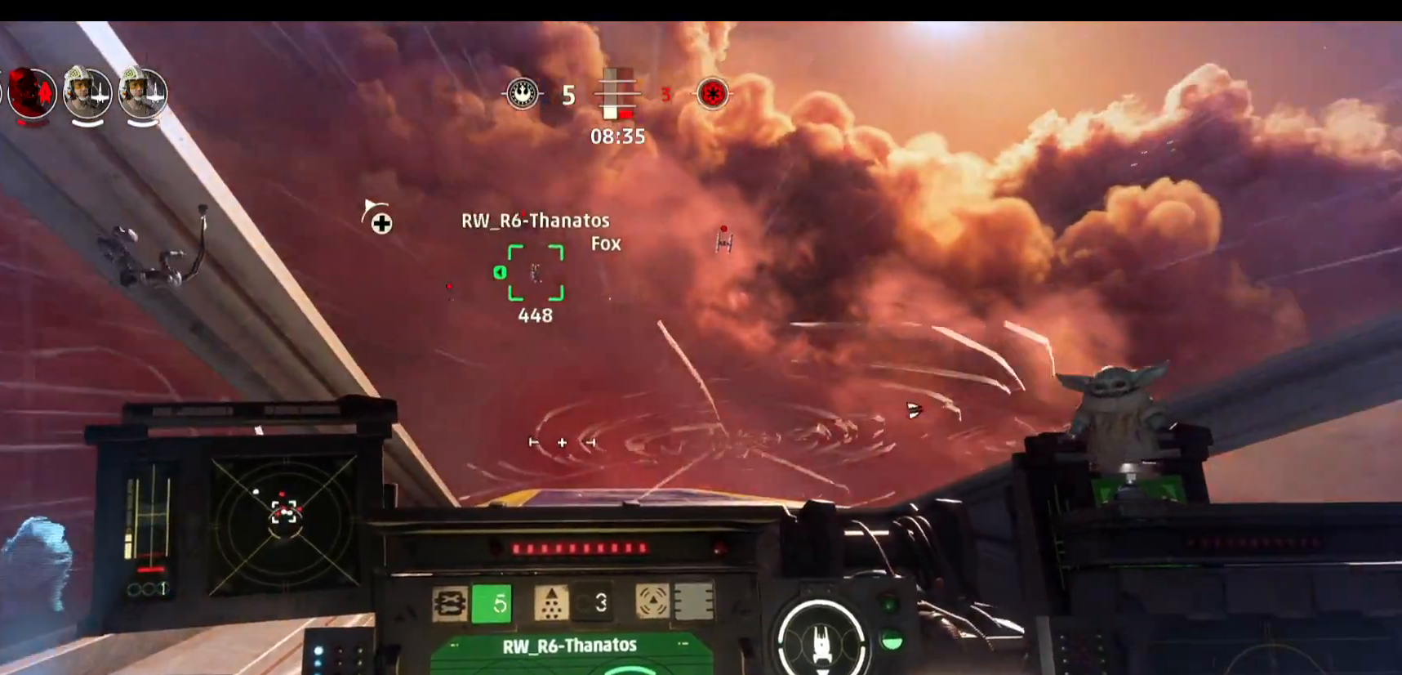
{"keys": ["alt"], "mouse": [], "events": [[33, "d", "down"], [267, "d", "up"], [450, "alt", "down"]]}
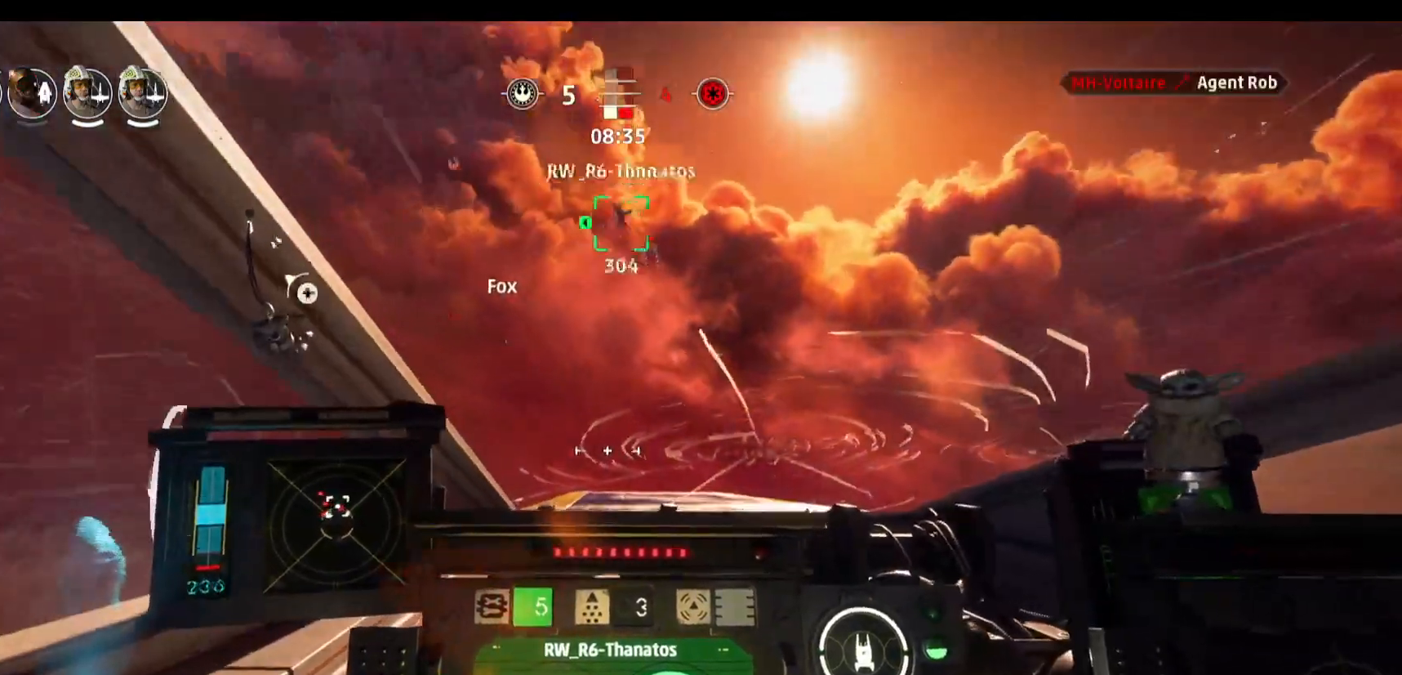
{"keys": ["alt"], "mouse": [], "events": []}
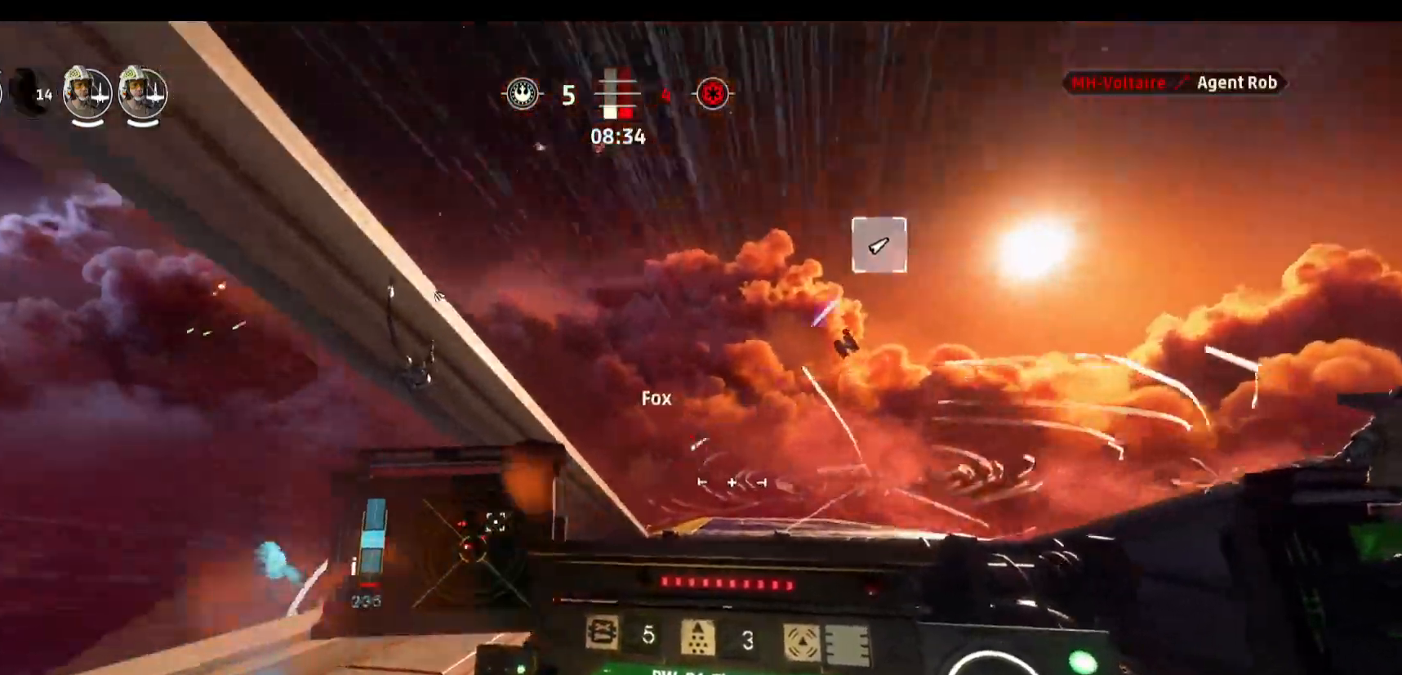
{"keys": ["alt"], "mouse": [], "events": []}
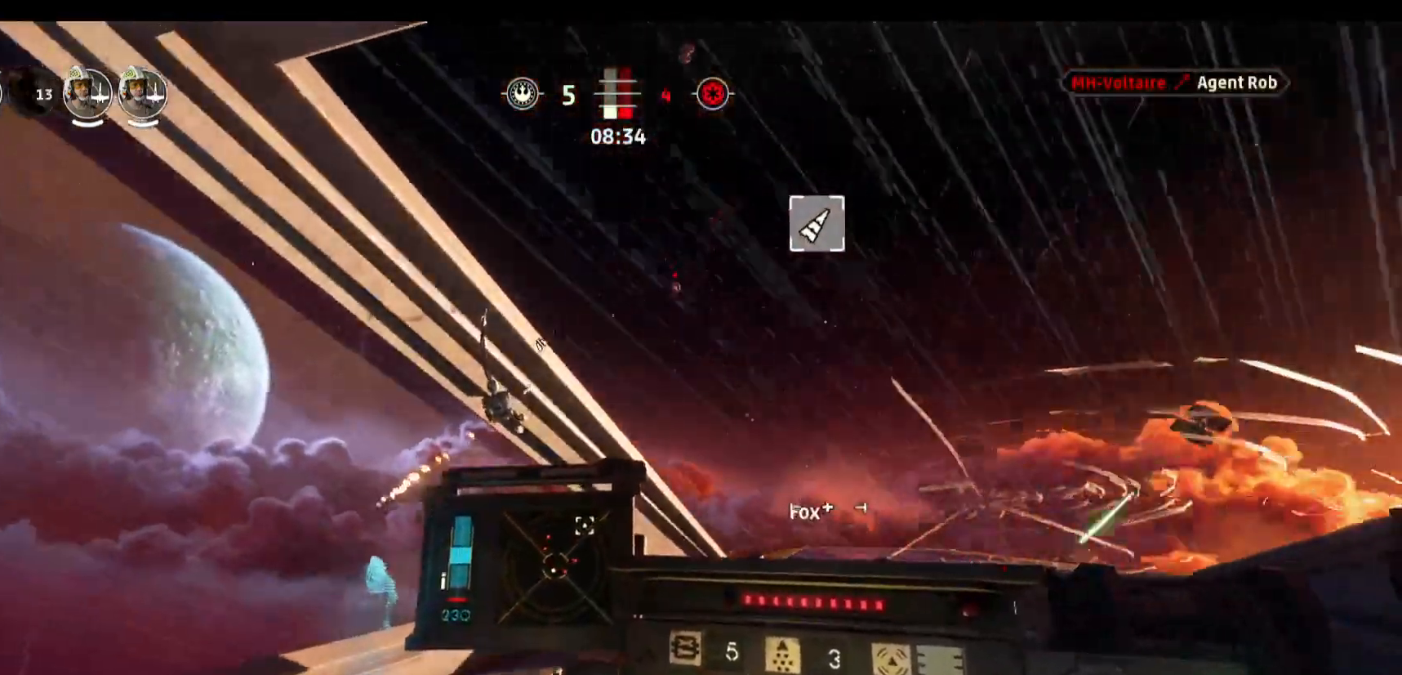
{"keys": ["alt"], "mouse": [], "events": []}
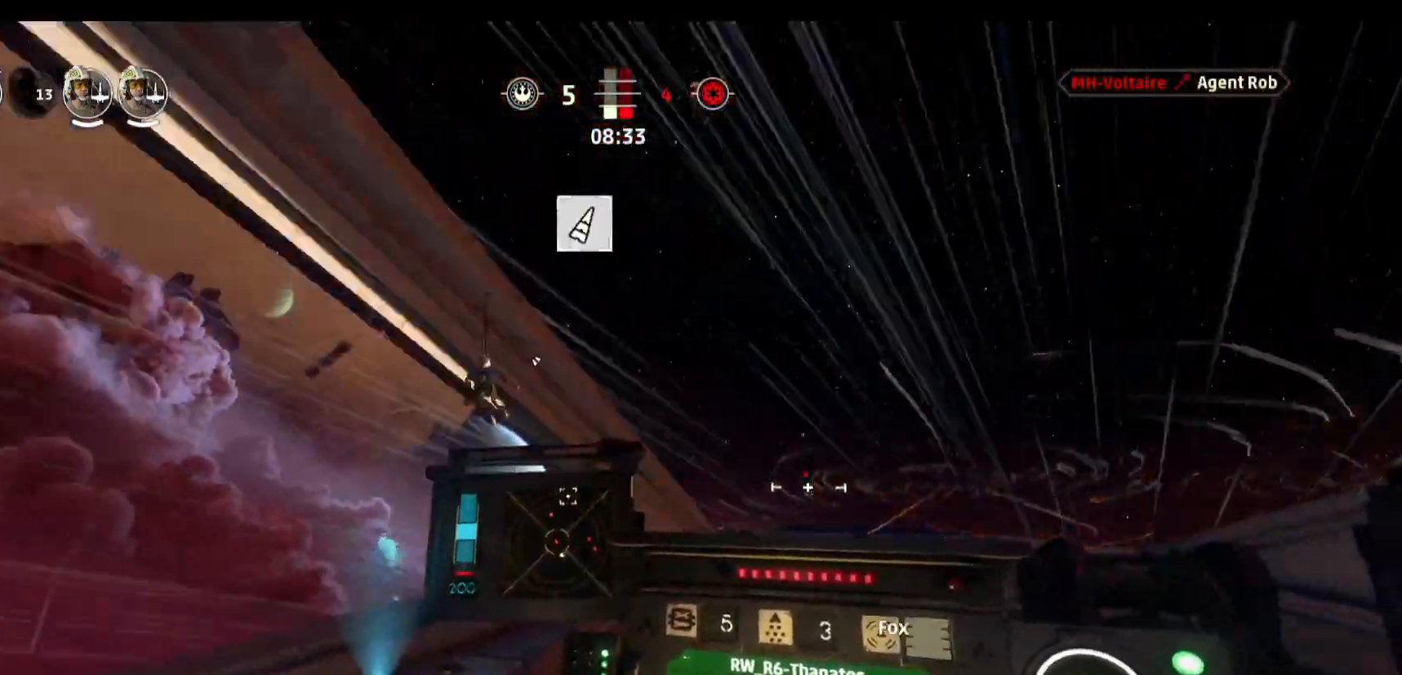
{"keys": [], "mouse": [], "events": [[333, "alt", "up"]]}
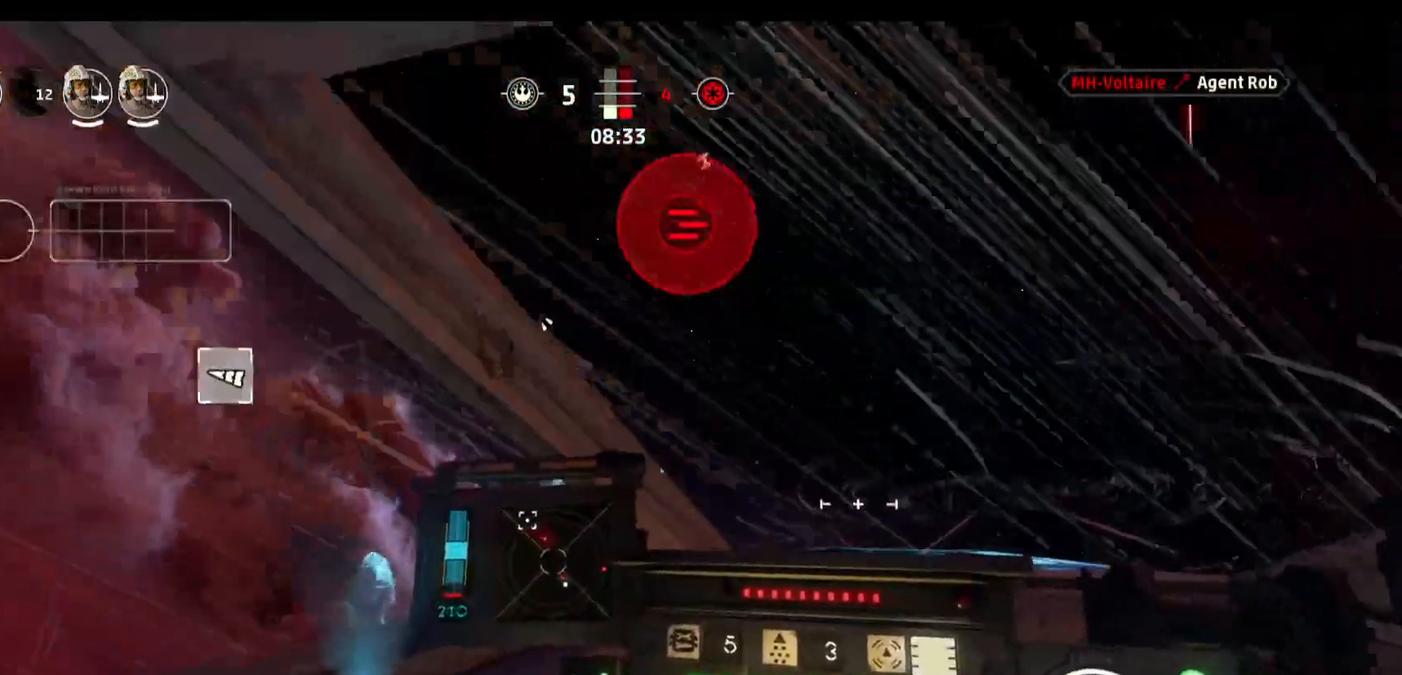
{"keys": [], "mouse": [], "events": []}
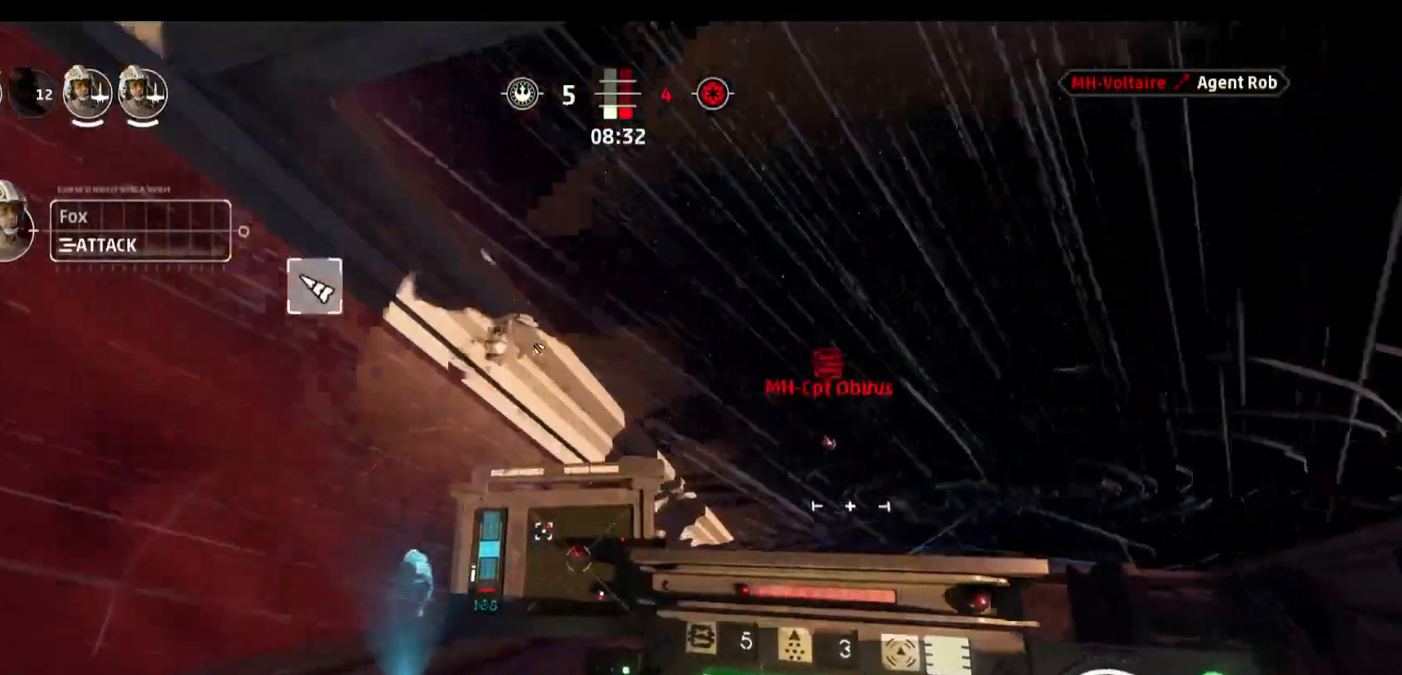
{"keys": [], "mouse": [], "events": []}